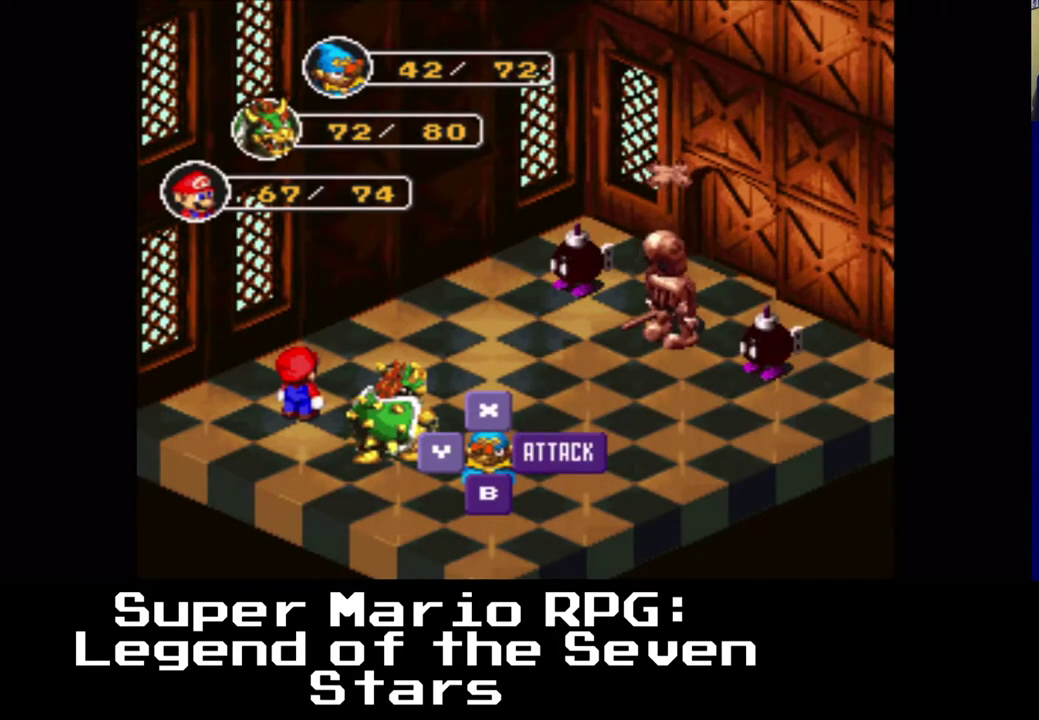
Gameplay with a controller (Xbox layout); each line is a JSON object with the inputs held at the frame after it. "events" lists button and stick changes between this image and that frame as [ms after this image, input, new state], when the widget could be followed in between.
{"buttons": [], "left_stick": "center", "right_stick": "center", "events": [[100, "B", "up"]]}
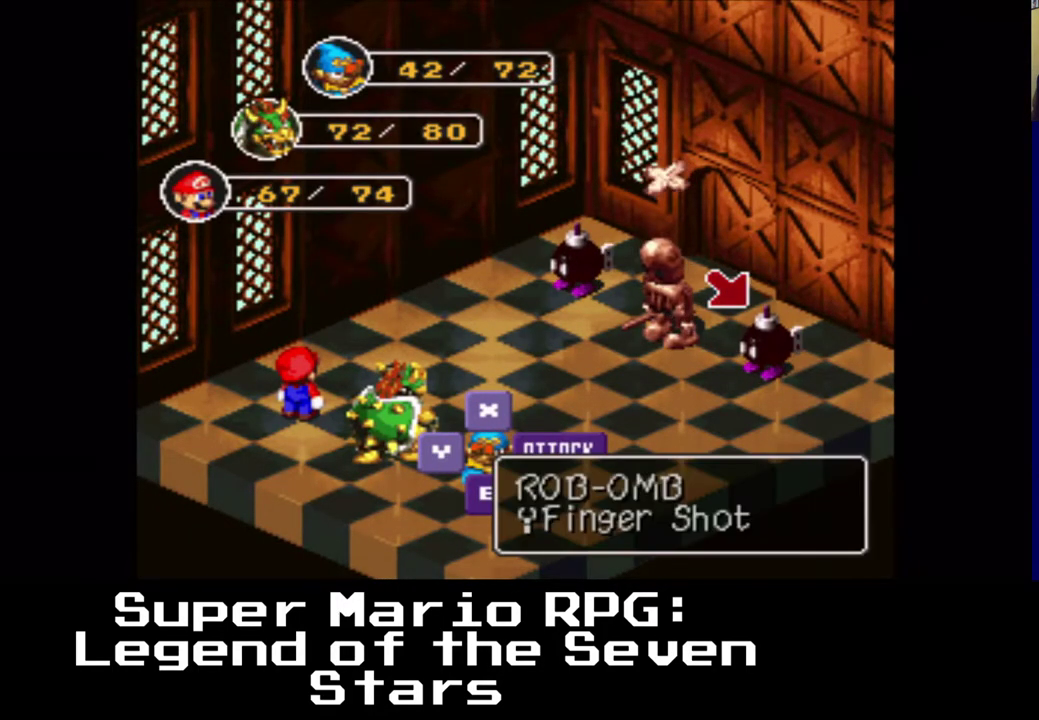
{"buttons": [], "left_stick": "center", "right_stick": "center", "events": [[150, "DPAD_UP", "down"], [250, "DPAD_UP", "up"]]}
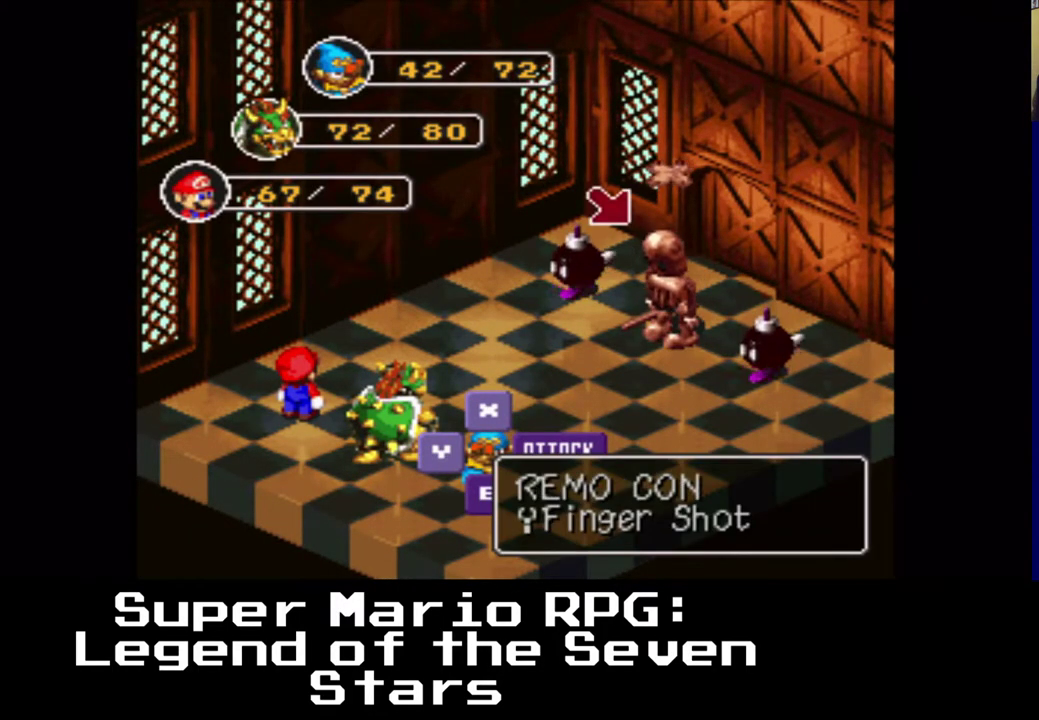
{"buttons": [], "left_stick": "center", "right_stick": "center", "events": []}
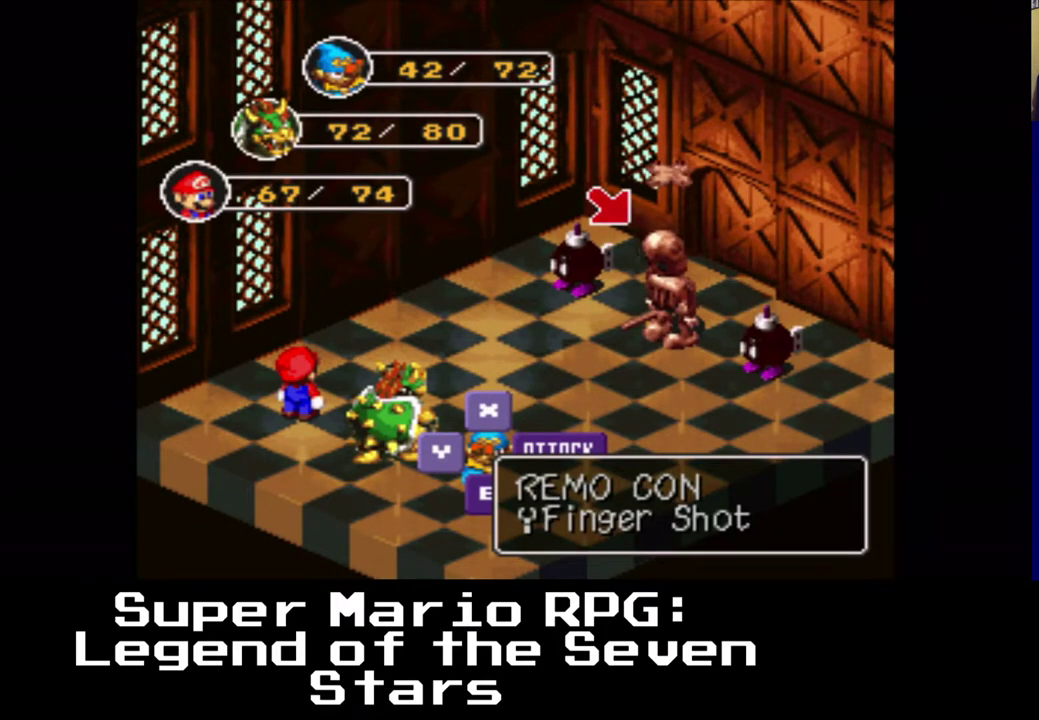
{"buttons": ["B"], "left_stick": "center", "right_stick": "center", "events": [[417, "B", "down"]]}
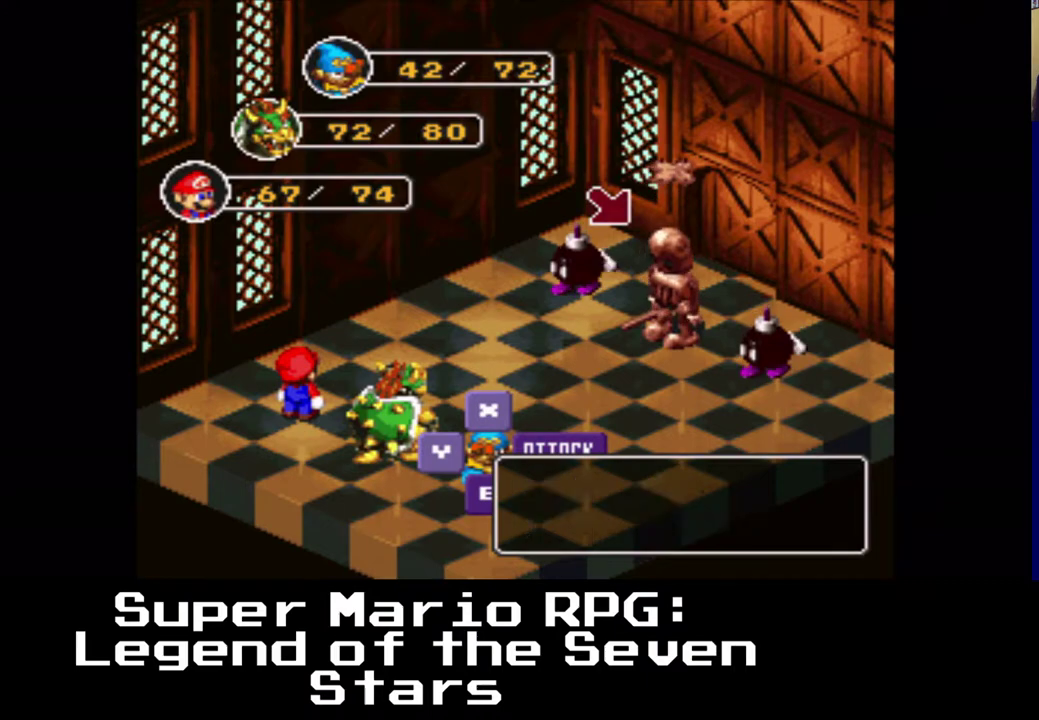
{"buttons": [], "left_stick": "center", "right_stick": "center", "events": [[83, "B", "up"]]}
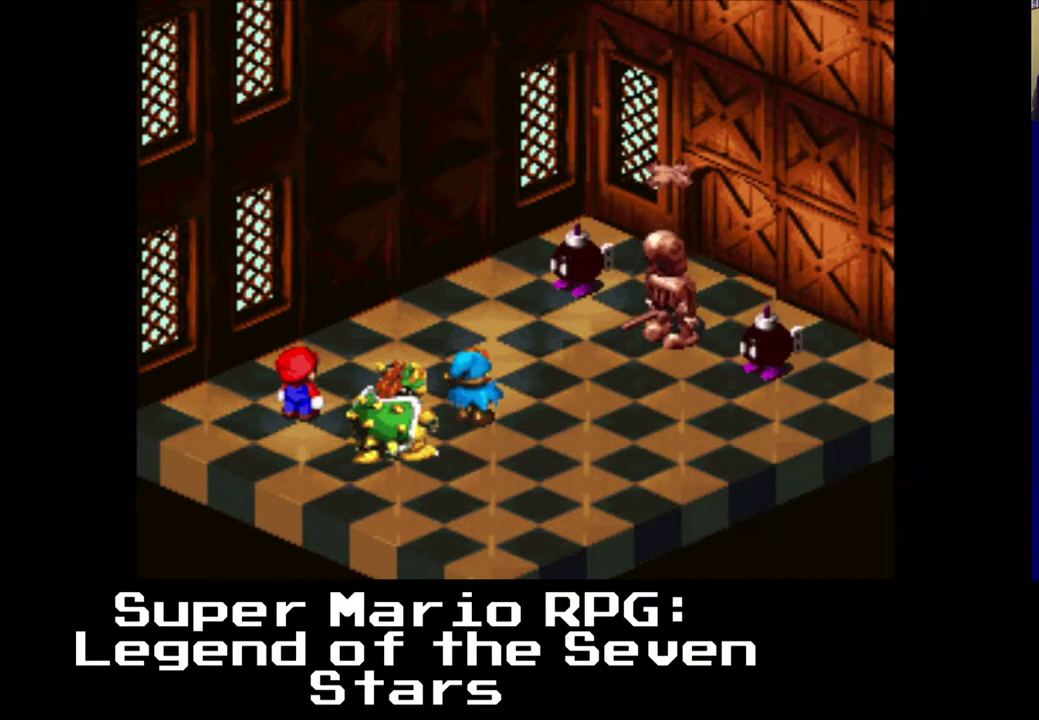
{"buttons": ["B"], "left_stick": "center", "right_stick": "center", "events": [[233, "B", "down"]]}
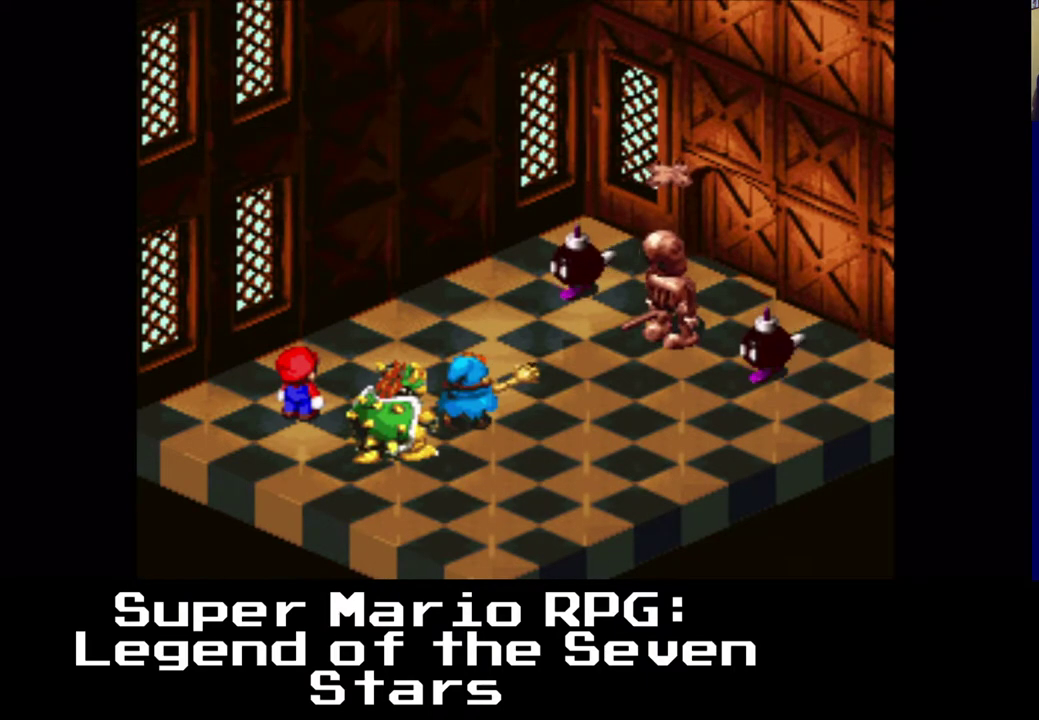
{"buttons": ["B"], "left_stick": "center", "right_stick": "center", "events": [[83, "B", "up"], [450, "B", "down"]]}
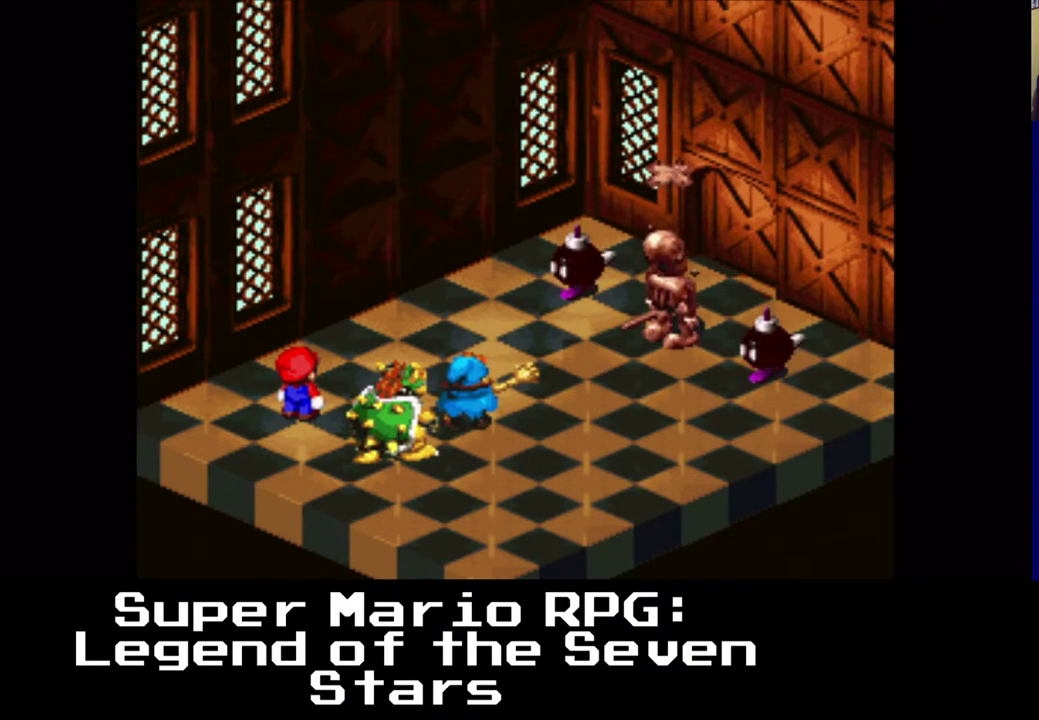
{"buttons": [], "left_stick": "center", "right_stick": "center", "events": [[183, "B", "up"]]}
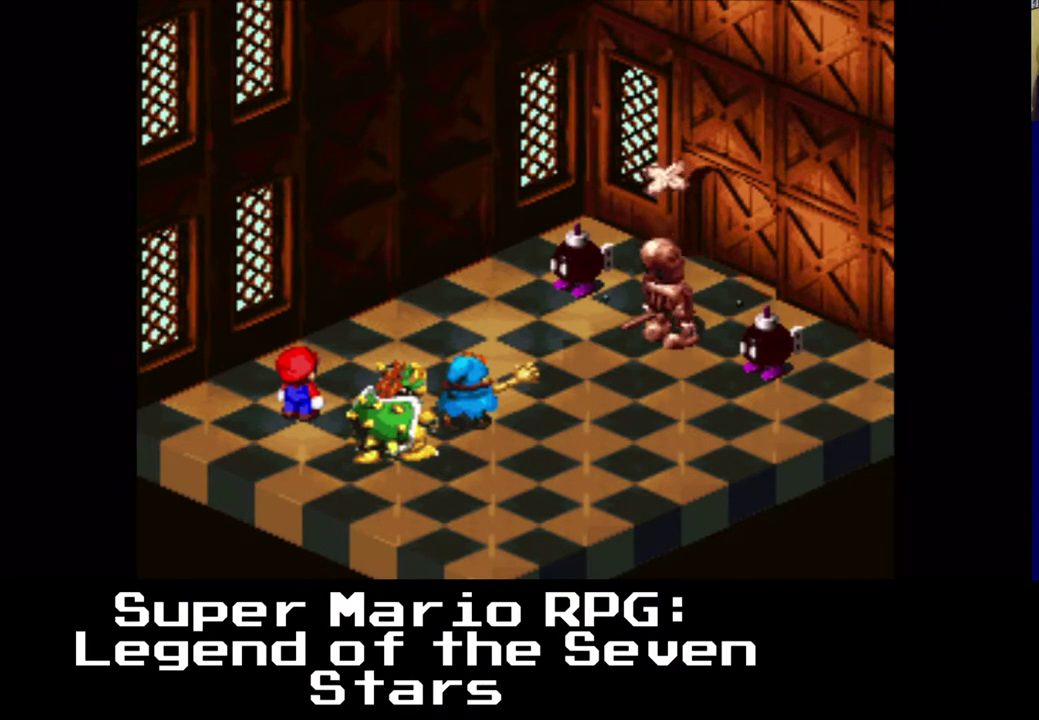
{"buttons": [], "left_stick": "center", "right_stick": "center", "events": []}
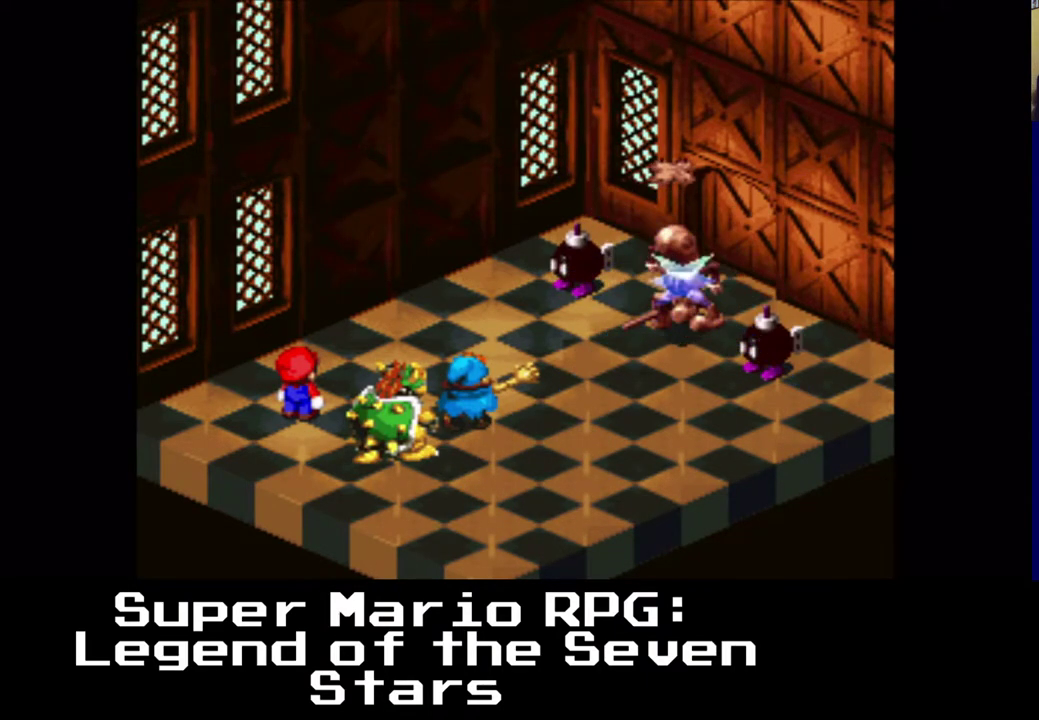
{"buttons": [], "left_stick": "center", "right_stick": "center", "events": []}
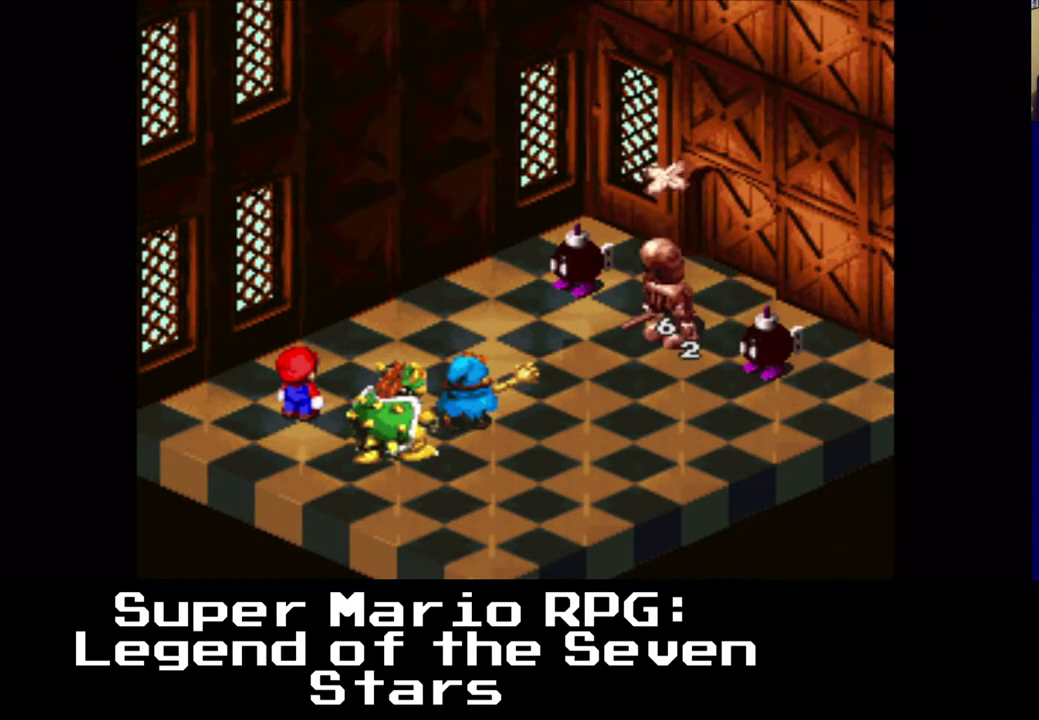
{"buttons": [], "left_stick": "center", "right_stick": "center", "events": []}
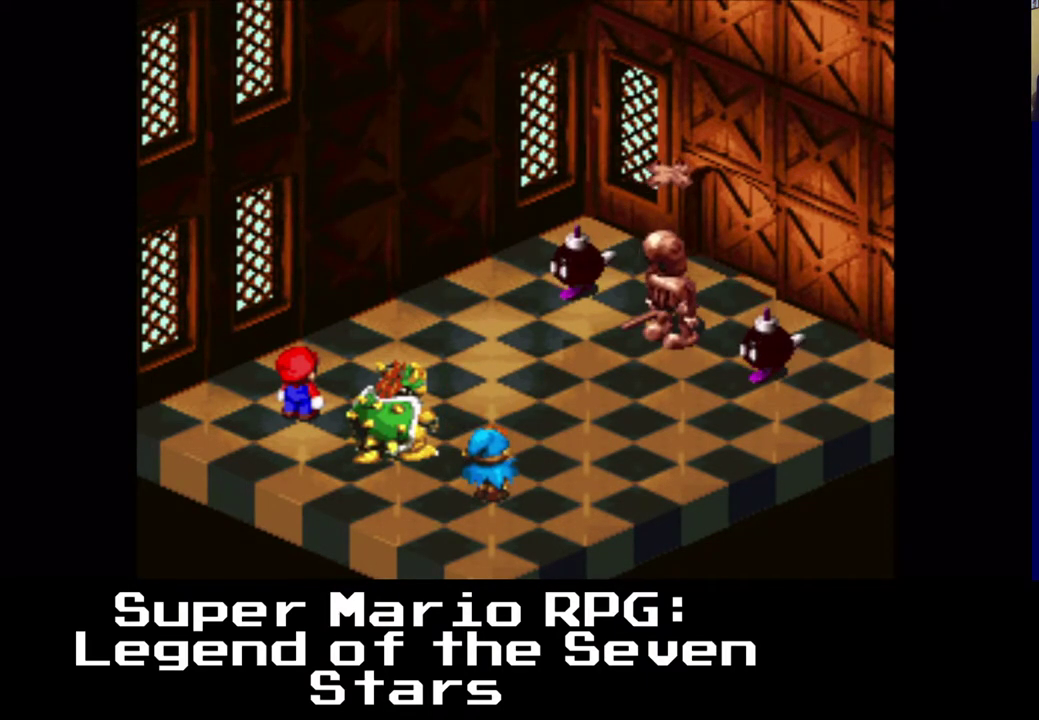
{"buttons": [], "left_stick": "center", "right_stick": "center", "events": []}
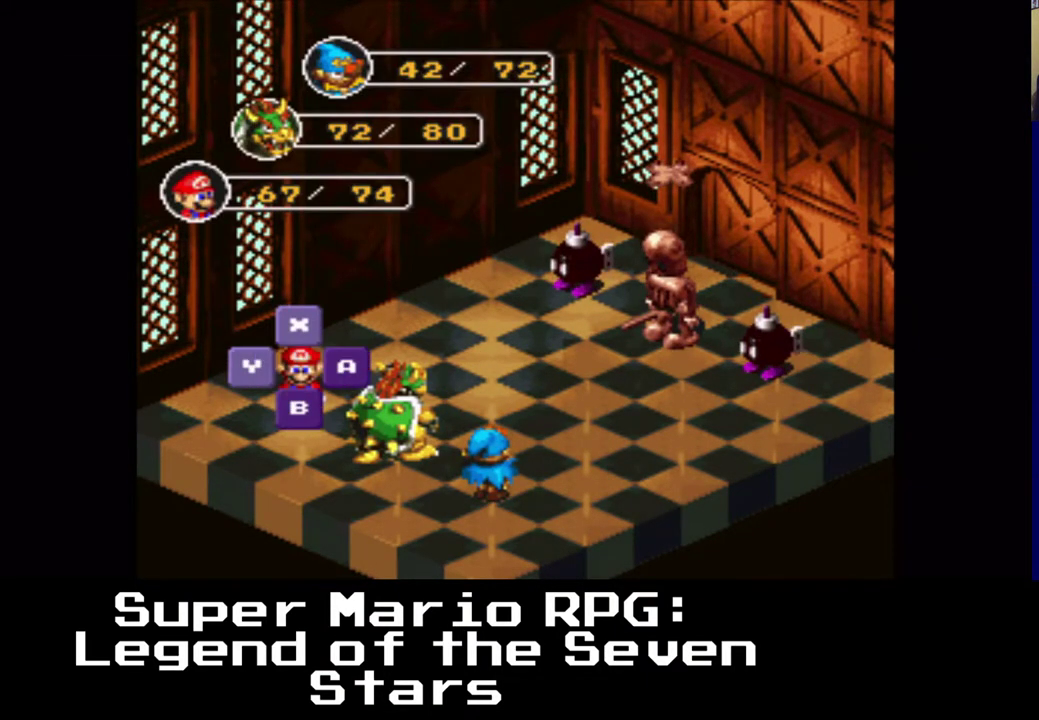
{"buttons": [], "left_stick": "center", "right_stick": "center", "events": [[167, "B", "down"], [317, "B", "up"]]}
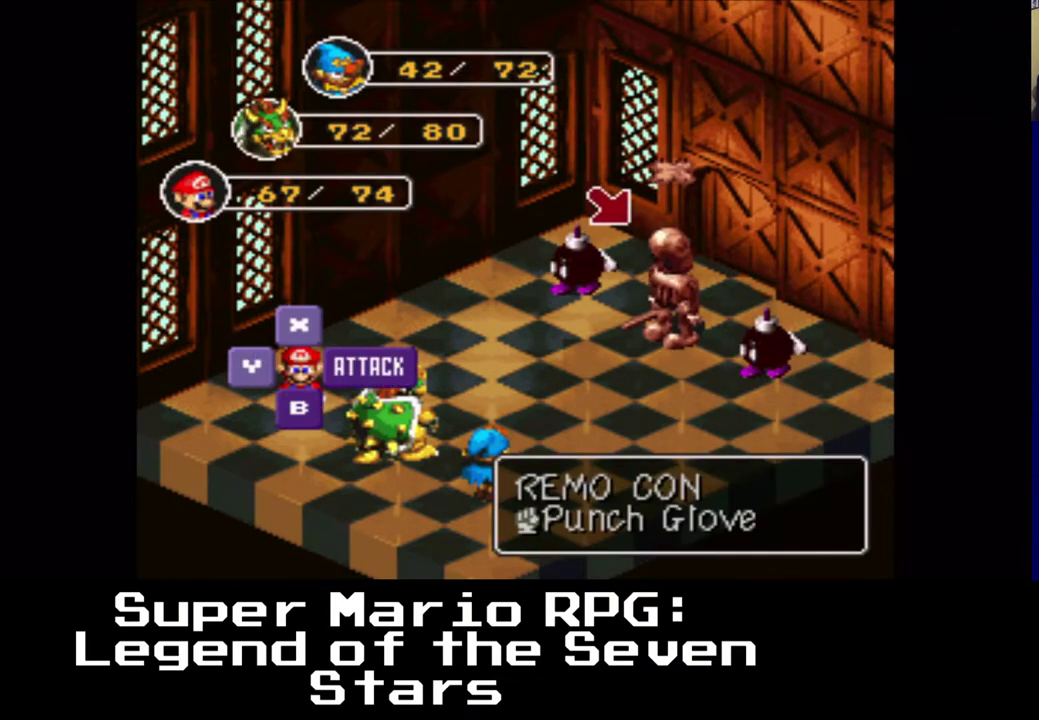
{"buttons": [], "left_stick": "center", "right_stick": "center", "events": []}
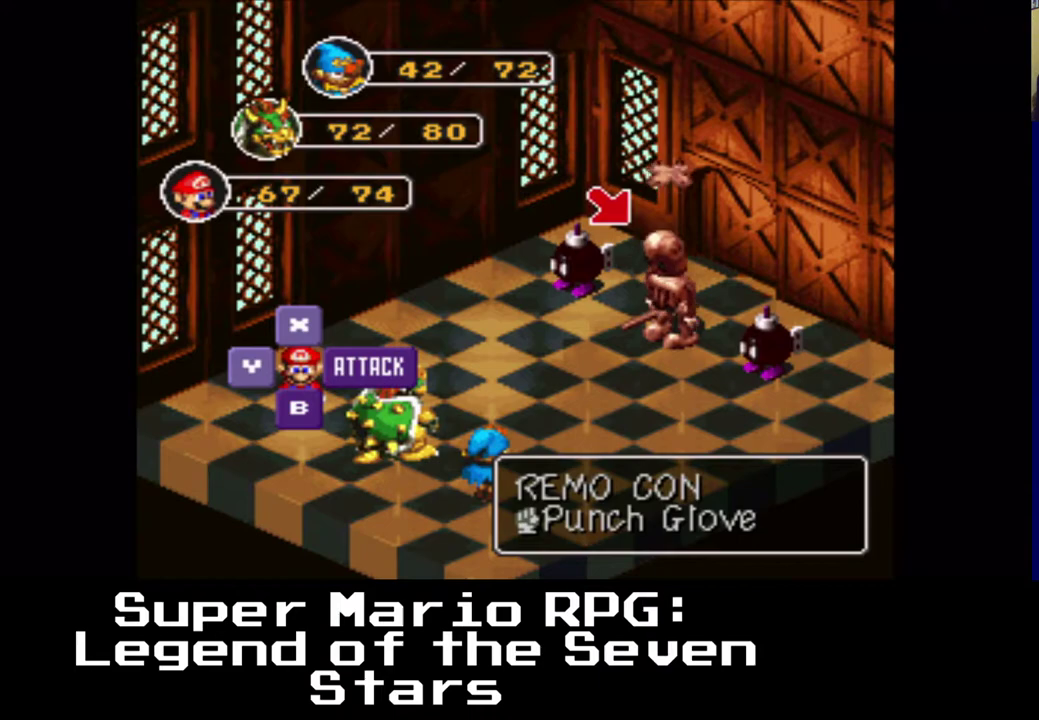
{"buttons": [], "left_stick": "center", "right_stick": "center", "events": [[267, "B", "down"], [450, "B", "up"]]}
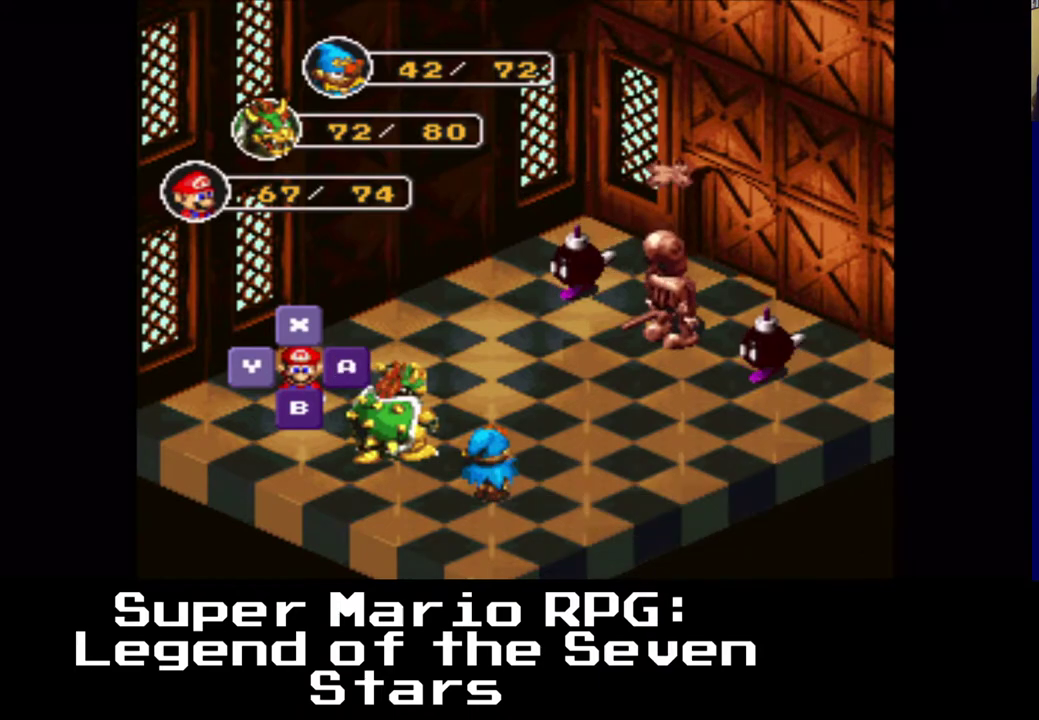
{"buttons": [], "left_stick": "center", "right_stick": "center", "events": []}
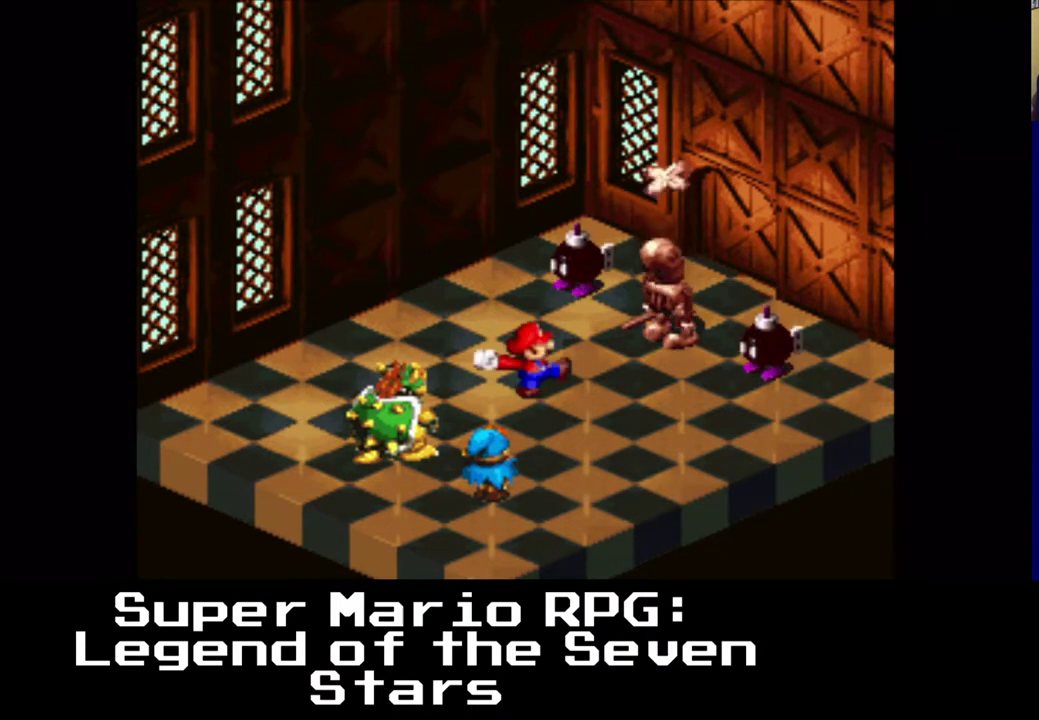
{"buttons": [], "left_stick": "center", "right_stick": "center", "events": [[133, "B", "down"], [267, "B", "up"]]}
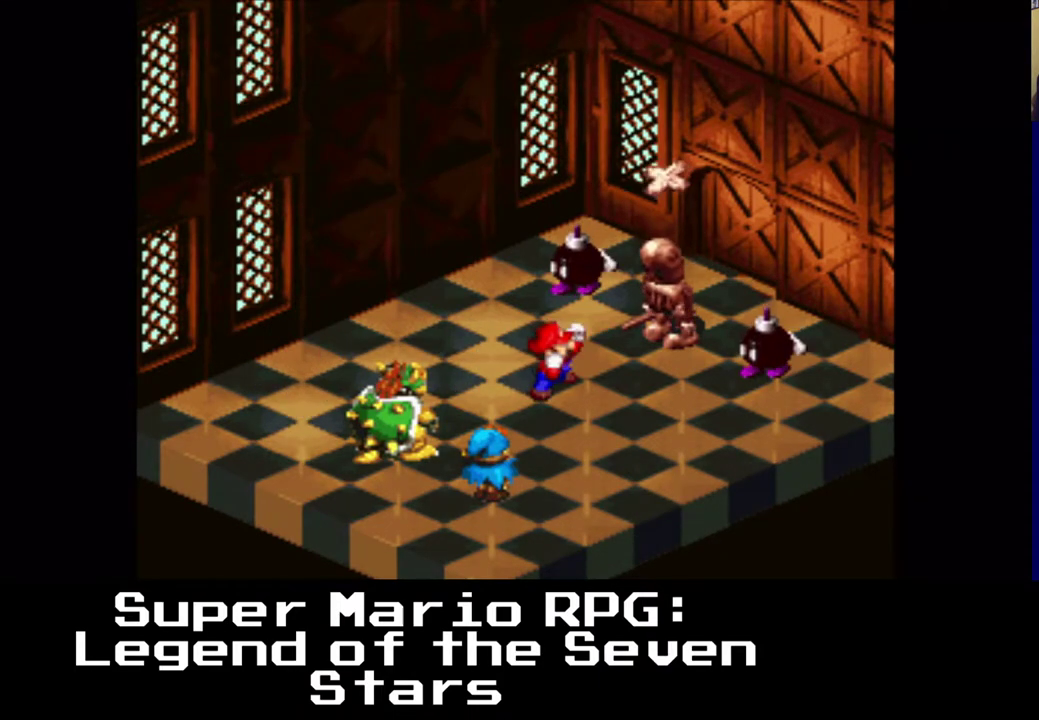
{"buttons": [], "left_stick": "center", "right_stick": "center", "events": []}
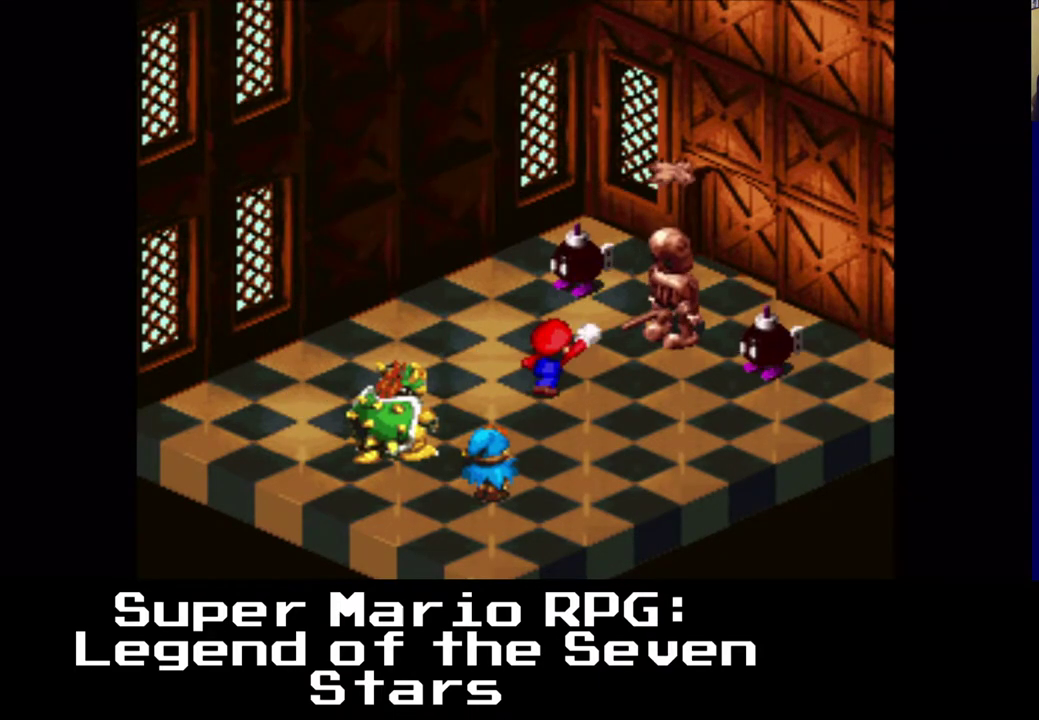
{"buttons": [], "left_stick": "center", "right_stick": "center", "events": [[383, "R3", "down"], [433, "R3", "up"]]}
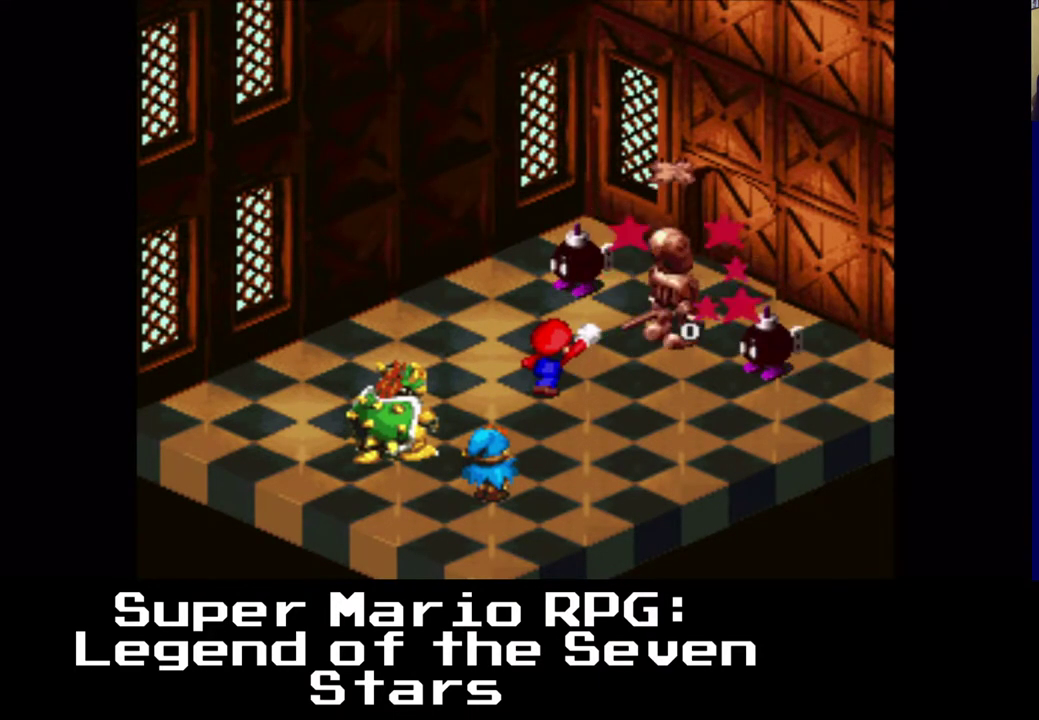
{"buttons": [], "left_stick": "center", "right_stick": "center", "events": [[100, "L3", "down"], [150, "L3", "up"], [217, "L3", "down"], [267, "L3", "up"], [433, "R3", "down"], [483, "R3", "up"]]}
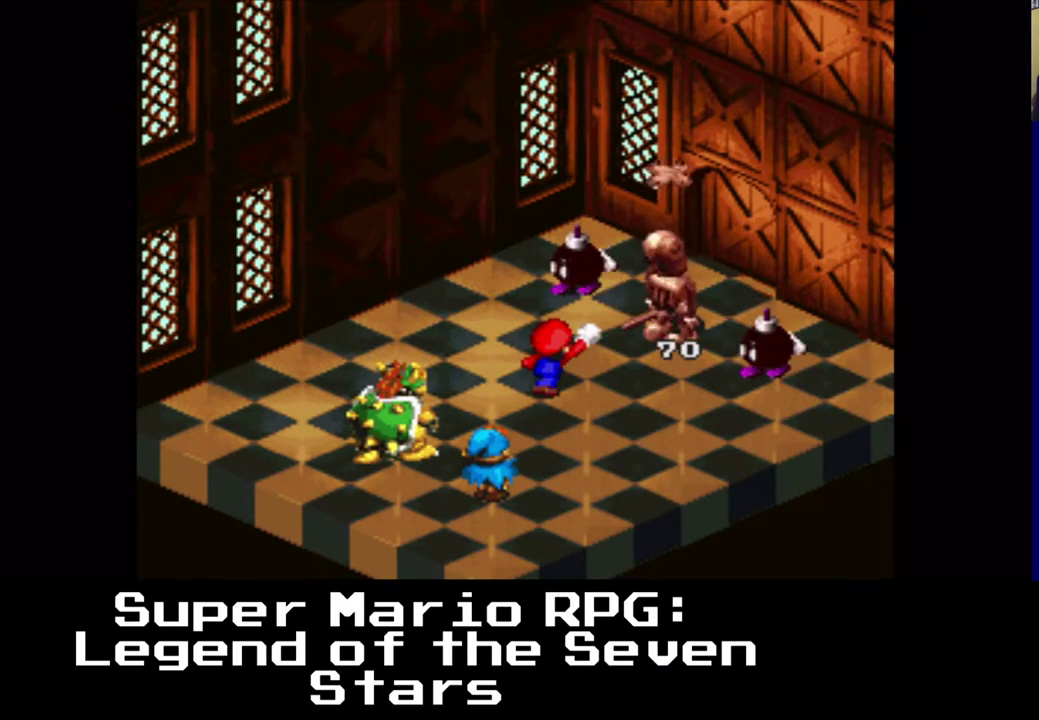
{"buttons": ["DPAD_DOWN", "DPAD_LEFT"], "left_stick": "center", "right_stick": "center"}
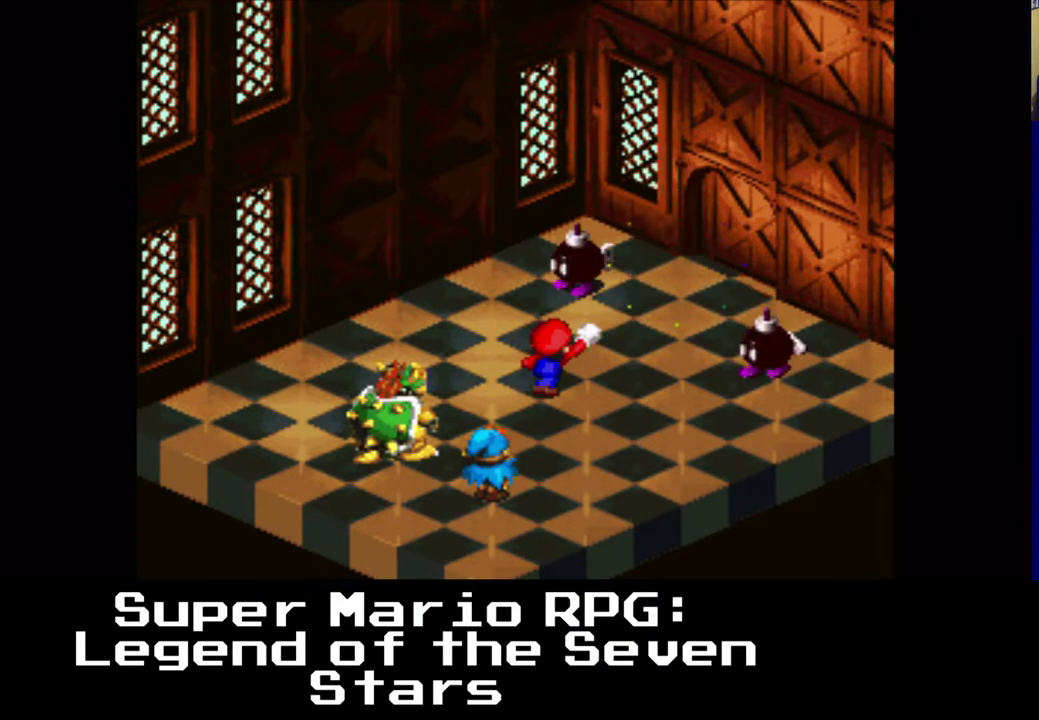
{"buttons": [], "left_stick": "center", "right_stick": "center", "events": [[33, "DPAD_DOWN", "up"], [33, "DPAD_LEFT", "up"], [100, "DPAD_DOWN", "down"], [150, "DPAD_DOWN", "up"], [217, "DPAD_DOWN", "down"], [250, "DPAD_DOWN", "up"], [317, "B", "down"], [367, "B", "up"], [433, "A", "down"], [483, "A", "up"]]}
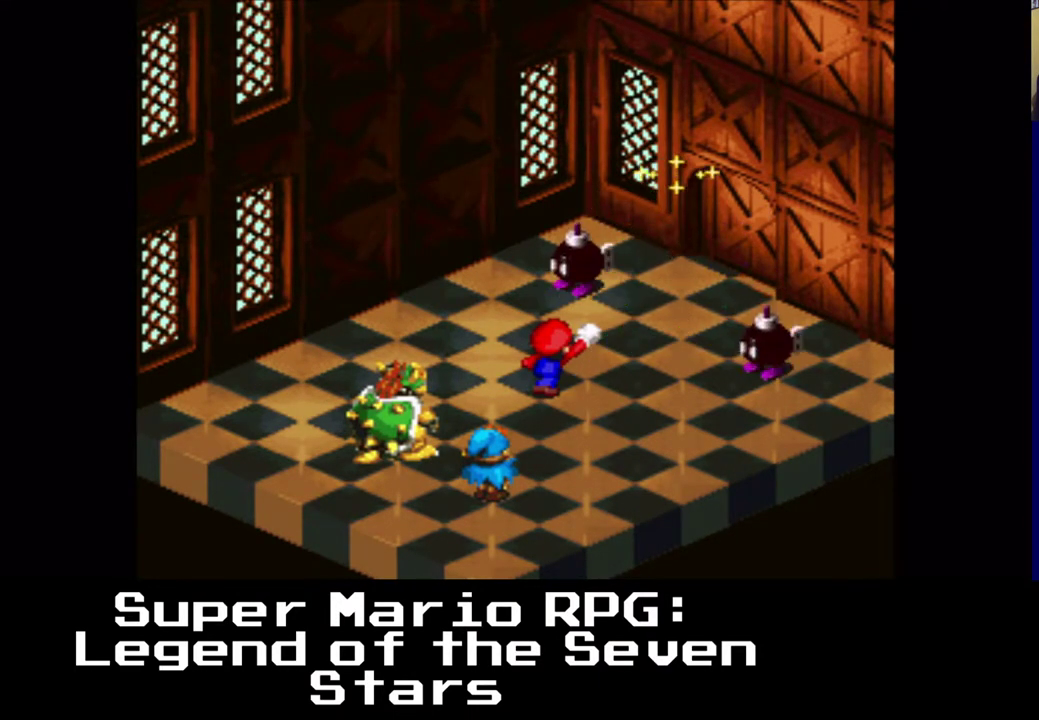
{"buttons": [], "left_stick": "center", "right_stick": "center", "events": []}
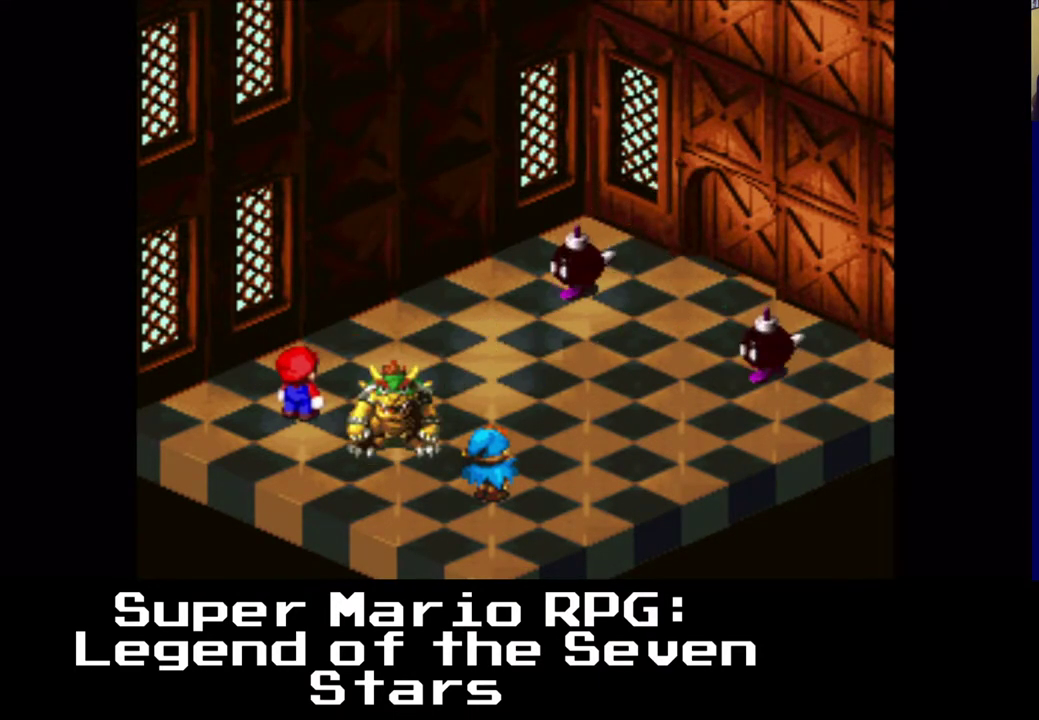
{"buttons": ["B"], "left_stick": "center", "right_stick": "center", "events": [[417, "B", "down"]]}